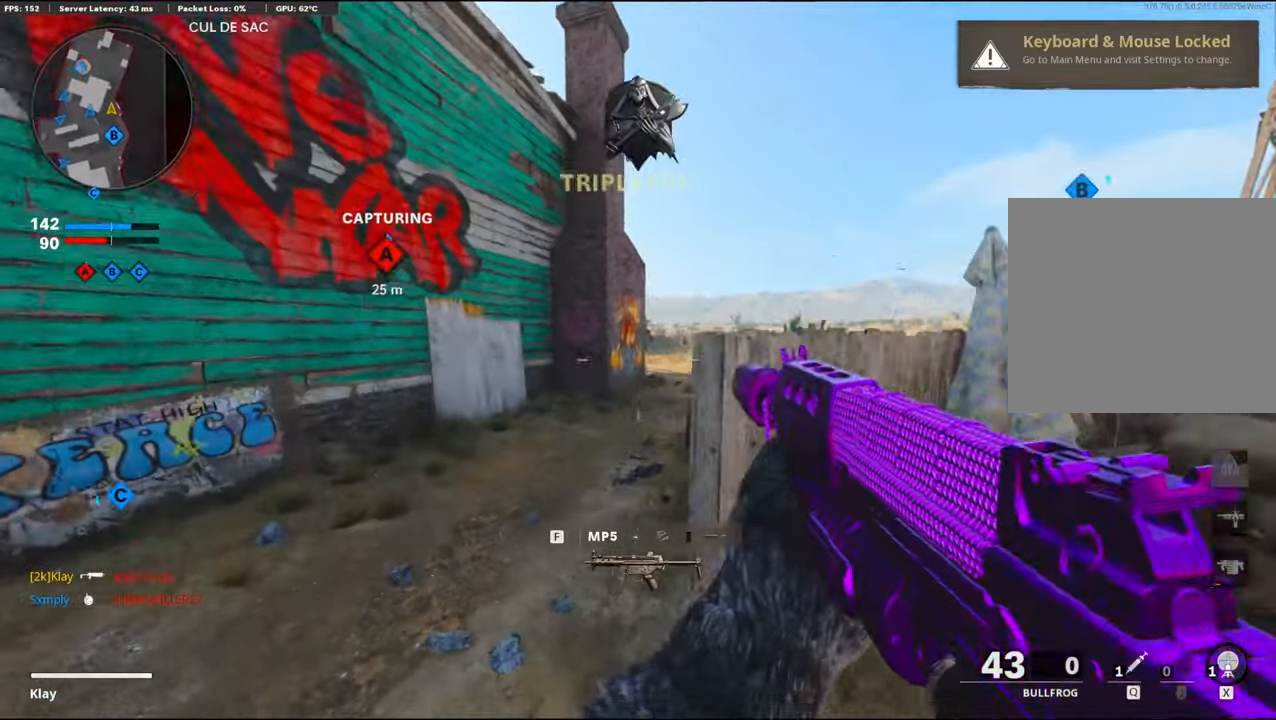
Gameplay with a controller (PlayStation layout); each line is a JSON object with the inputs held at the frame after it. "events" lists button and stick changes between this image and that frame as [ms after this image, input, new state], when the widget could be followed in between.
{"buttons": ["L1"], "left_stick": "up-right", "right_stick": "center", "events": [[34, "TRIANGLE", "up"], [117, "TRIANGLE", "down"], [217, "TRIANGLE", "up"], [267, "left_stick", "up-right"], [317, "right_stick", "center"], [334, "L1", "down"]]}
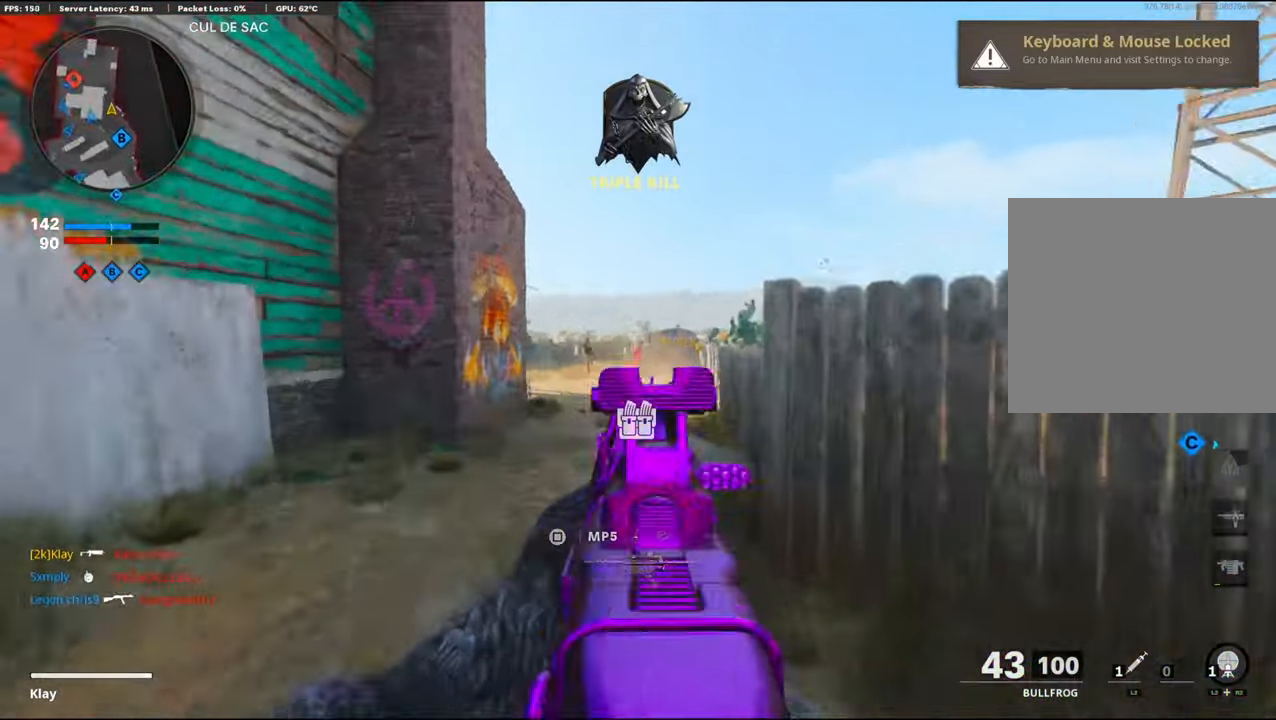
{"buttons": ["L1", "R1", "R3"], "left_stick": "left", "right_stick": "center", "events": [[17, "right_stick", "left"], [34, "left_stick", "up"], [167, "R1", "down"], [184, "left_stick", "left"], [350, "right_stick", "center"], [500, "R3", "down"]]}
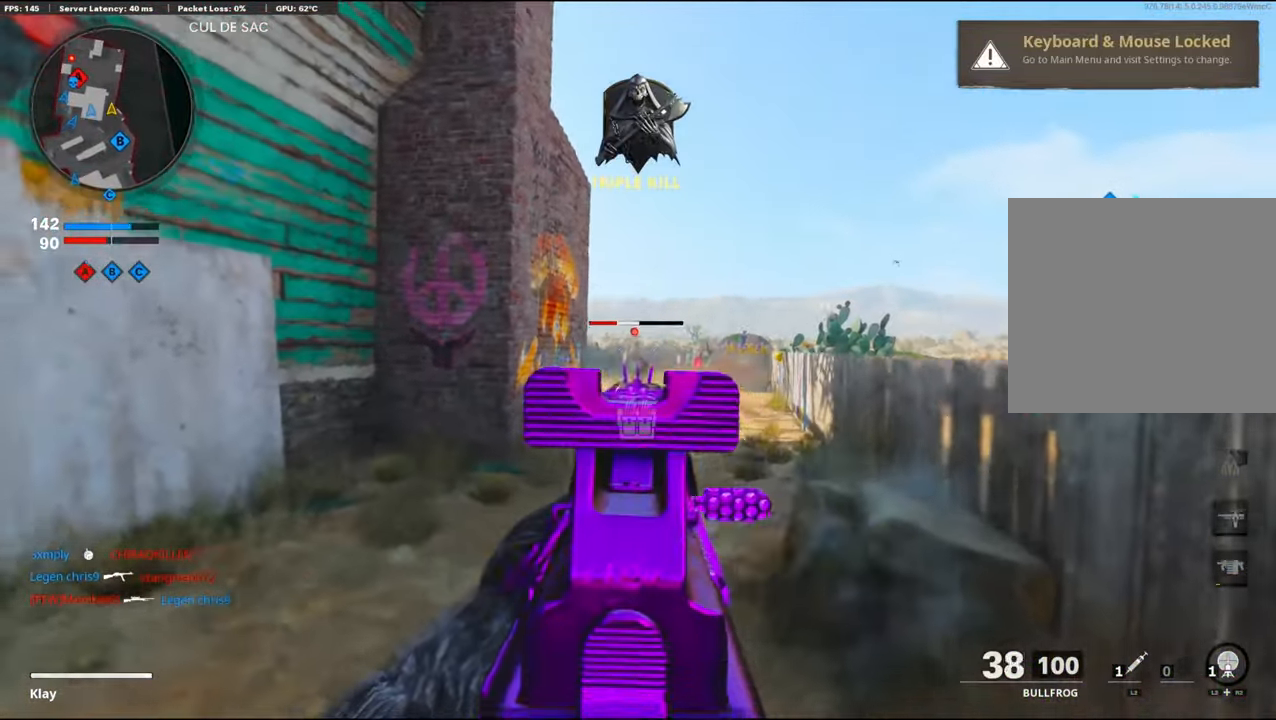
{"buttons": ["L3"], "left_stick": "up-left", "right_stick": "center", "events": [[100, "R3", "up"], [100, "left_stick", "center"], [100, "right_stick", "down-right"], [150, "left_stick", "up-right"], [184, "R3", "down"], [184, "right_stick", "center"], [284, "R3", "up"], [384, "L1", "up"], [384, "left_stick", "up"], [484, "R1", "up"], [484, "left_stick", "up-left"], [500, "L3", "down"]]}
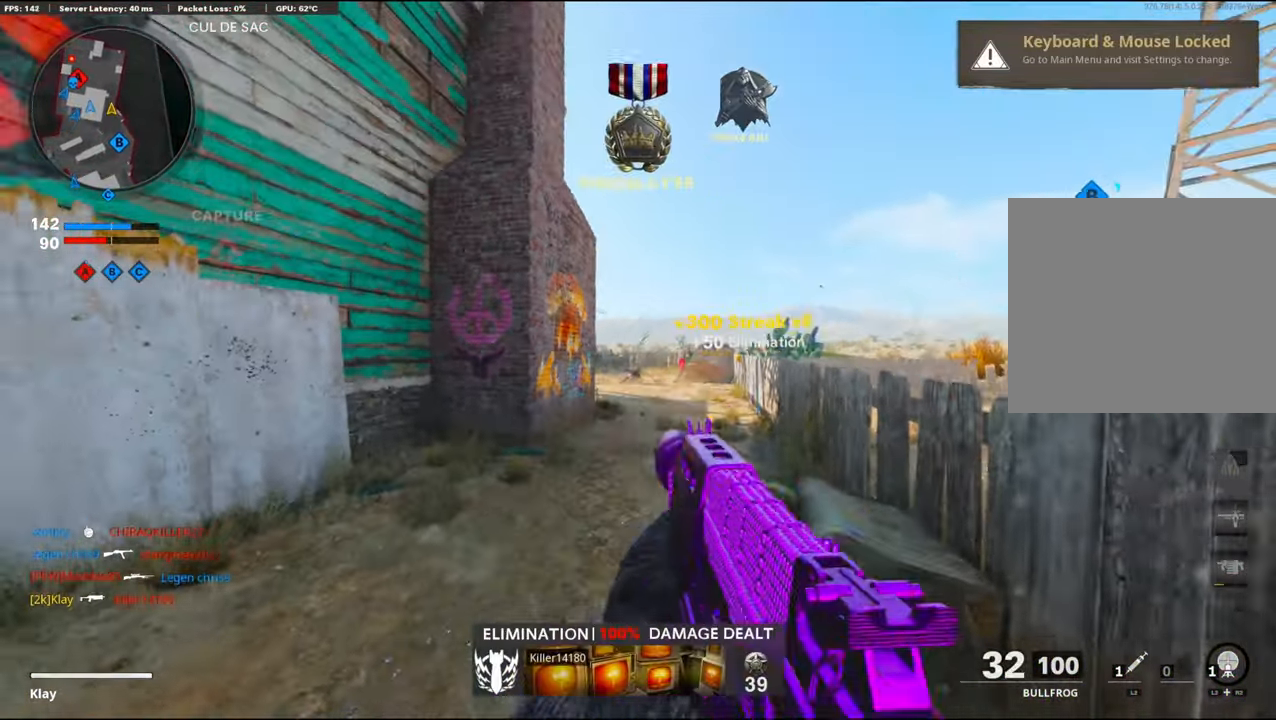
{"buttons": [], "left_stick": "up-right", "right_stick": "center", "events": [[200, "L3", "up"], [200, "left_stick", "up-right"]]}
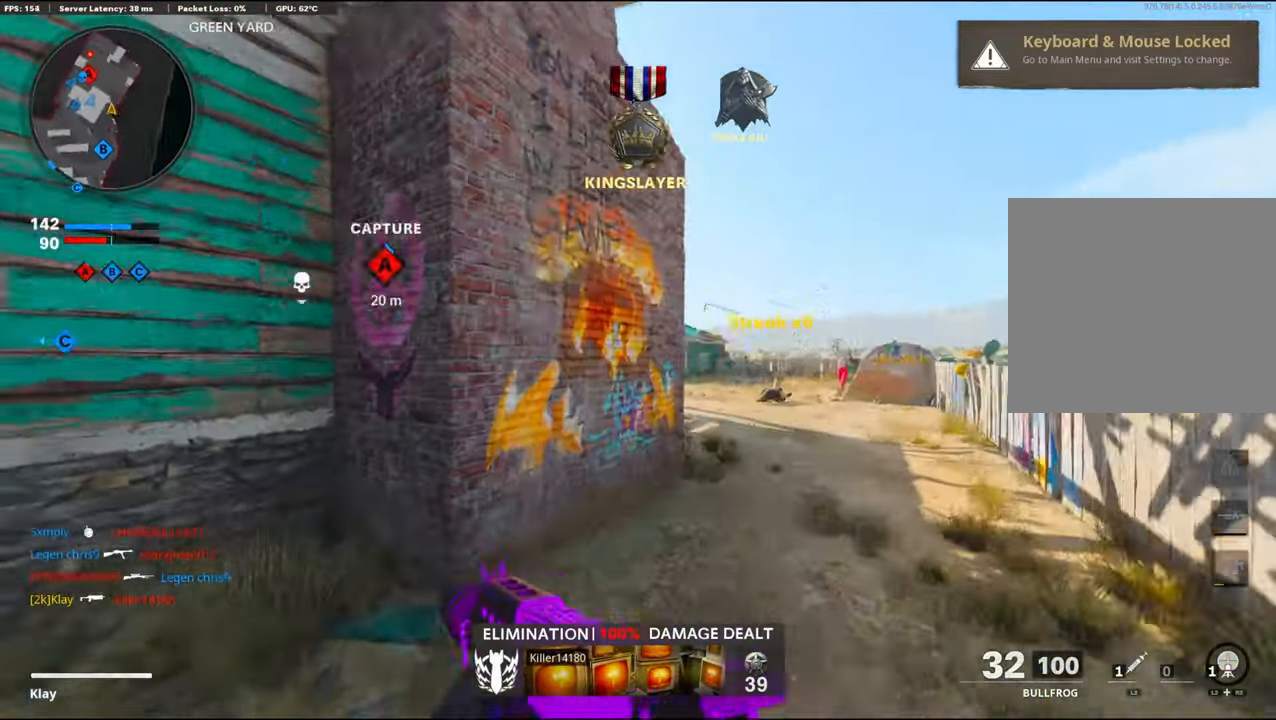
{"buttons": ["L1"], "left_stick": "up-right", "right_stick": "center", "events": [[34, "right_stick", "left"], [134, "R3", "down"], [184, "R3", "up"], [334, "right_stick", "center"], [384, "L1", "down"]]}
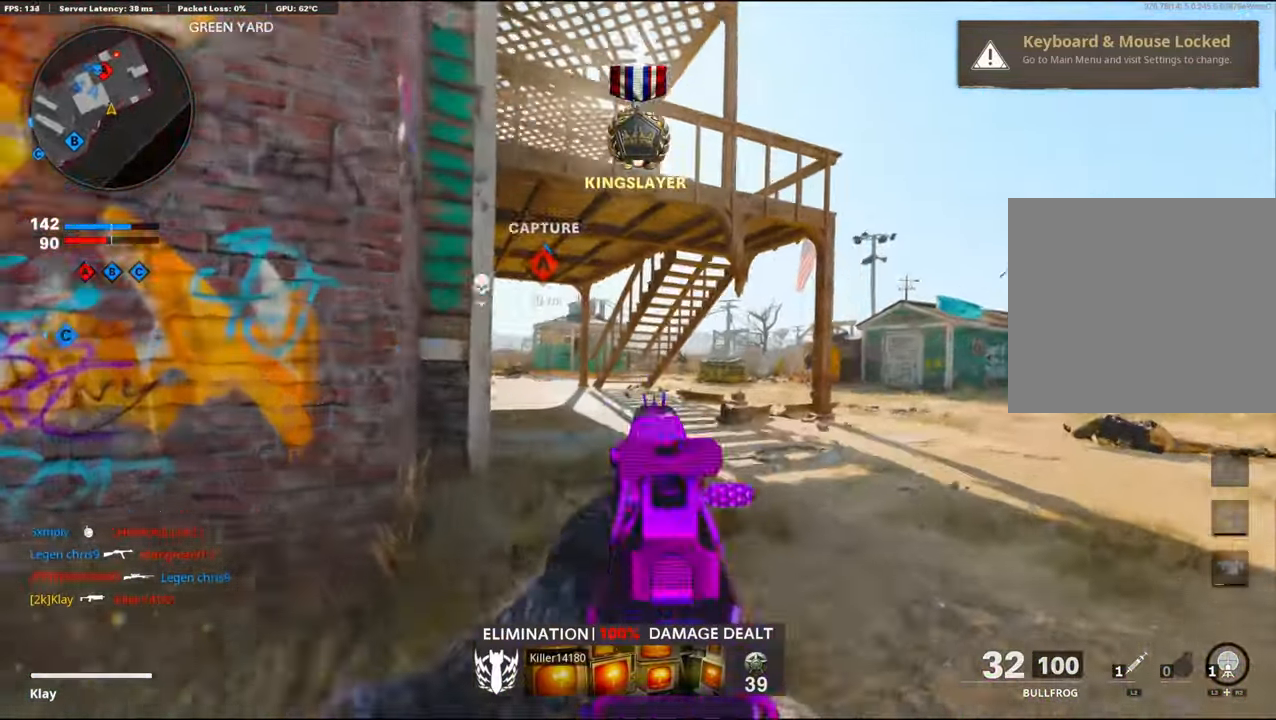
{"buttons": ["L1", "R1"], "left_stick": "up", "right_stick": "down-left", "events": [[150, "left_stick", "up"], [167, "right_stick", "right"], [217, "R1", "down"], [250, "right_stick", "down"], [300, "right_stick", "down-left"]]}
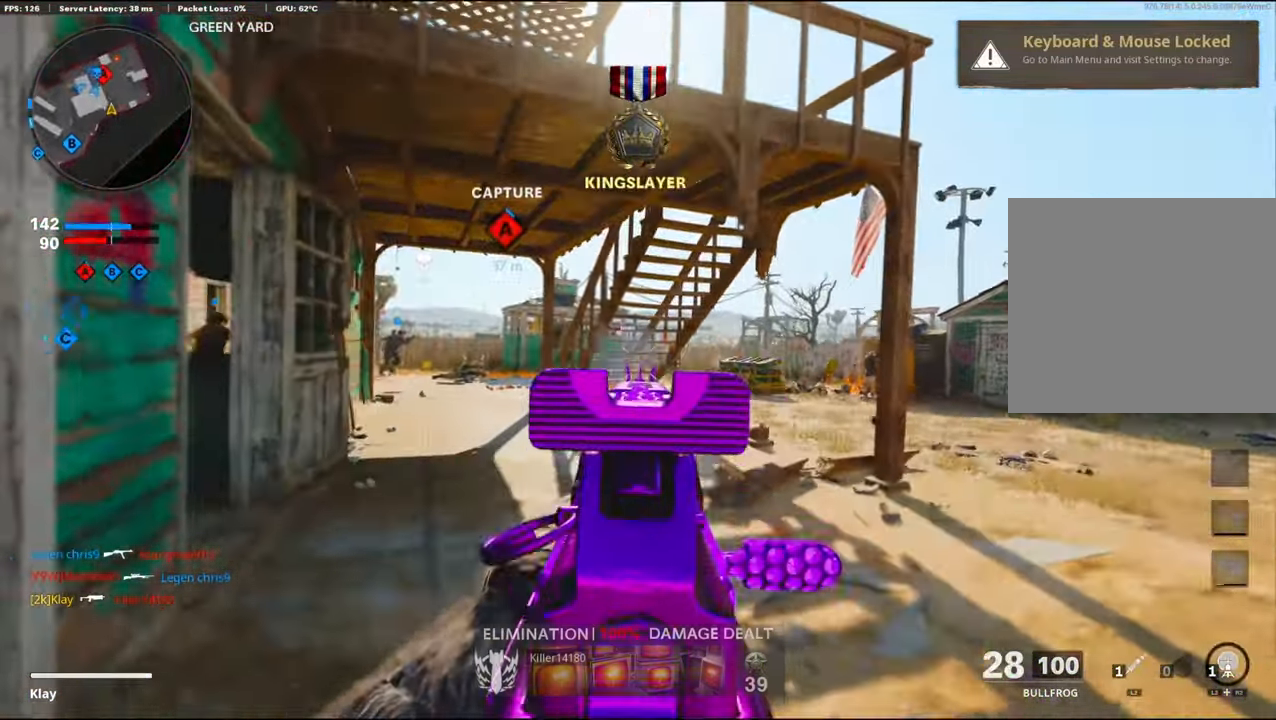
{"buttons": ["L1", "R1"], "left_stick": "right", "right_stick": "down-right", "events": [[150, "right_stick", "center"], [167, "left_stick", "right"], [284, "right_stick", "down-right"]]}
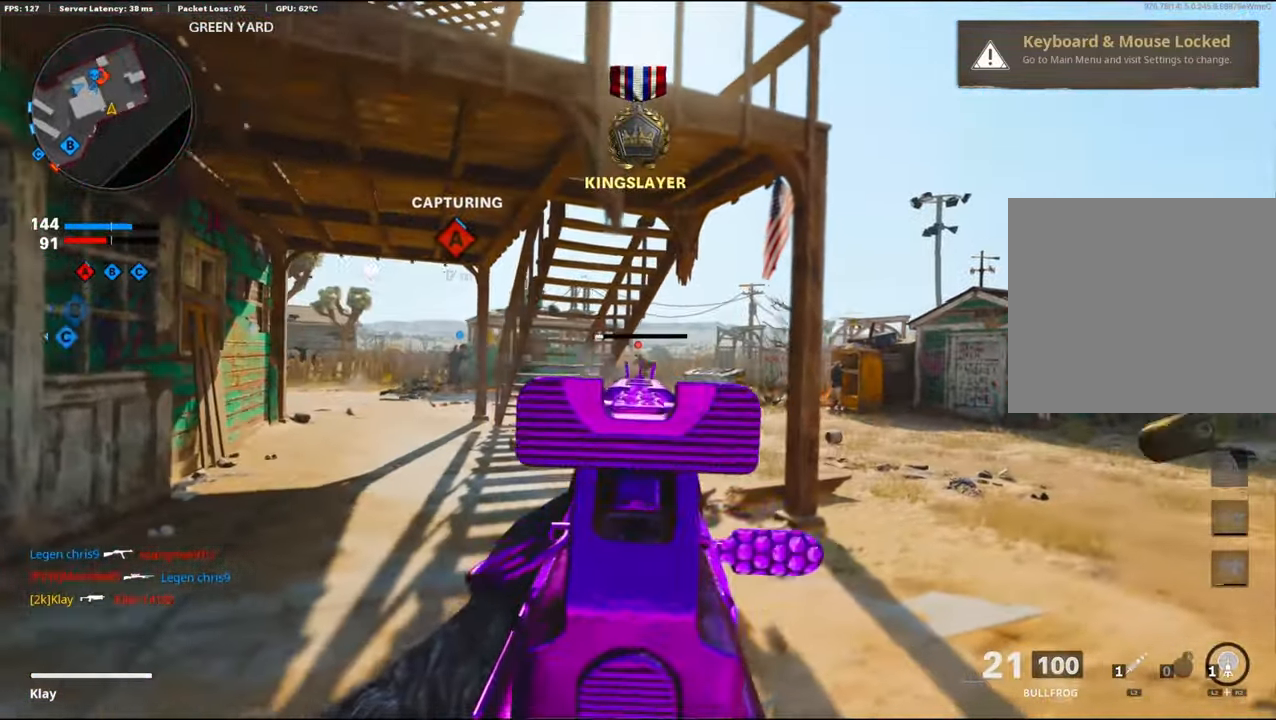
{"buttons": ["L1", "R1"], "left_stick": "up-right", "right_stick": "down", "events": [[33, "left_stick", "up-right"], [33, "right_stick", "down-left"], [166, "right_stick", "center"], [350, "right_stick", "down"]]}
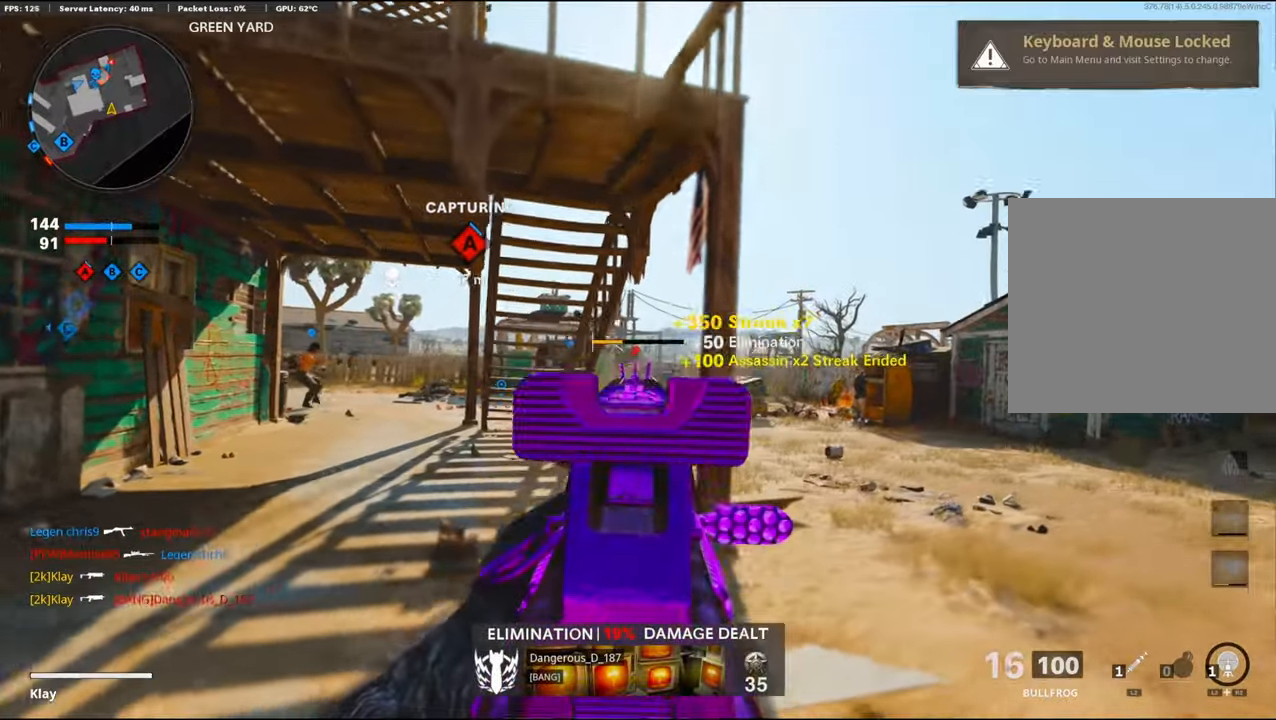
{"buttons": ["R1"], "left_stick": "right", "right_stick": "center", "events": [[300, "right_stick", "center"], [333, "left_stick", "left"], [450, "L1", "up"], [450, "left_stick", "right"]]}
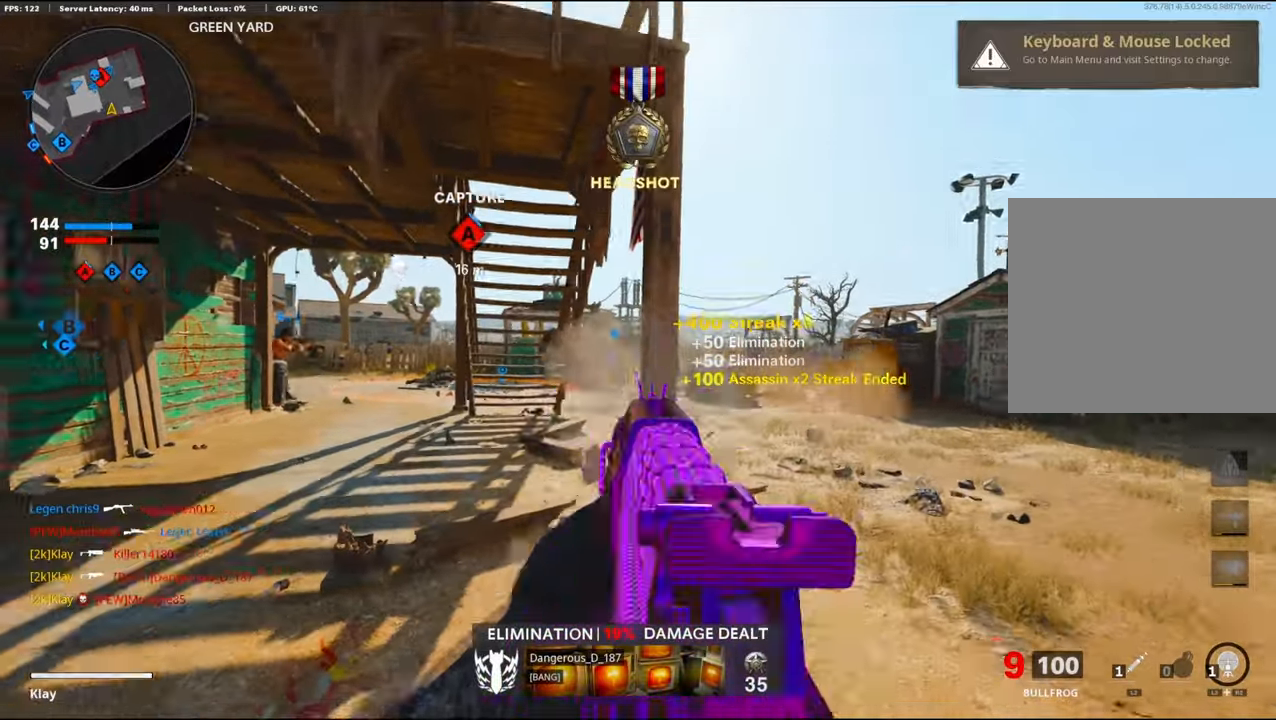
{"buttons": [], "left_stick": "up-right", "right_stick": "left", "events": [[50, "SQUARE", "down"], [100, "R1", "up"], [100, "SQUARE", "up"], [133, "left_stick", "up-right"], [283, "L3", "down"], [283, "right_stick", "right"], [500, "L3", "up"], [500, "right_stick", "left"]]}
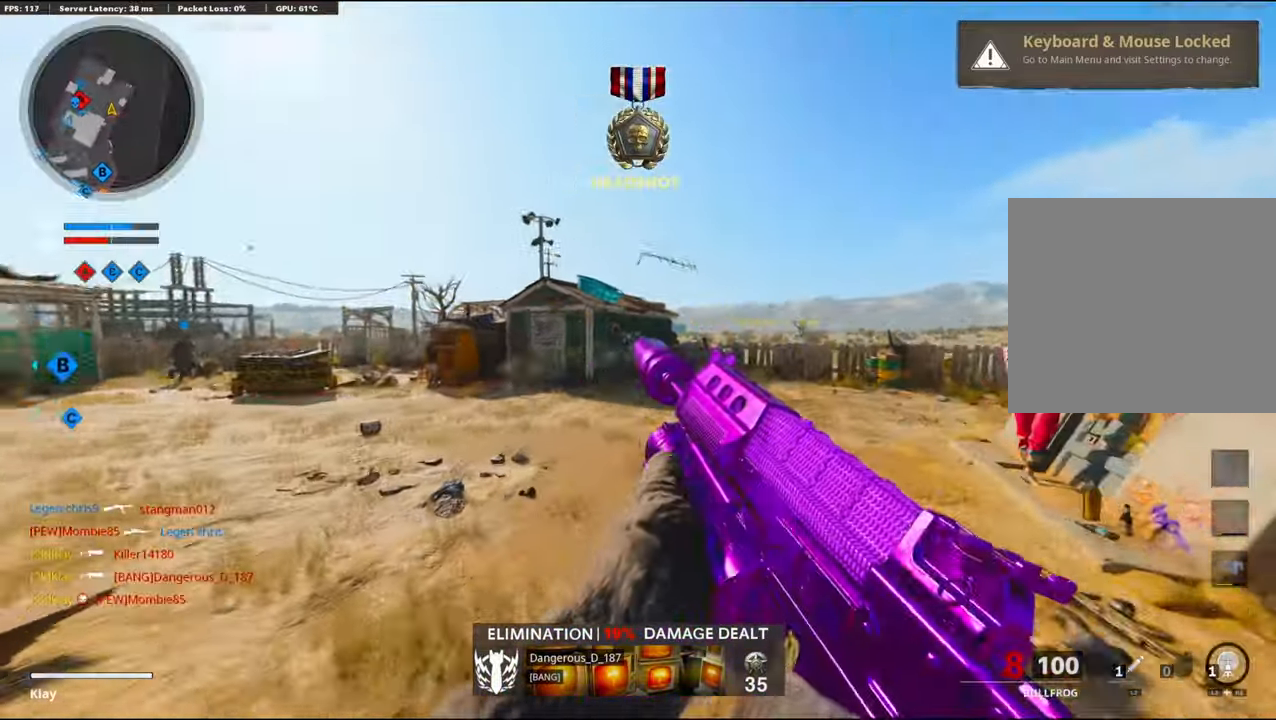
{"buttons": [], "left_stick": "left", "right_stick": "left", "events": [[200, "R3", "down"], [200, "right_stick", "center"], [400, "R3", "up"], [400, "left_stick", "left"], [400, "right_stick", "left"]]}
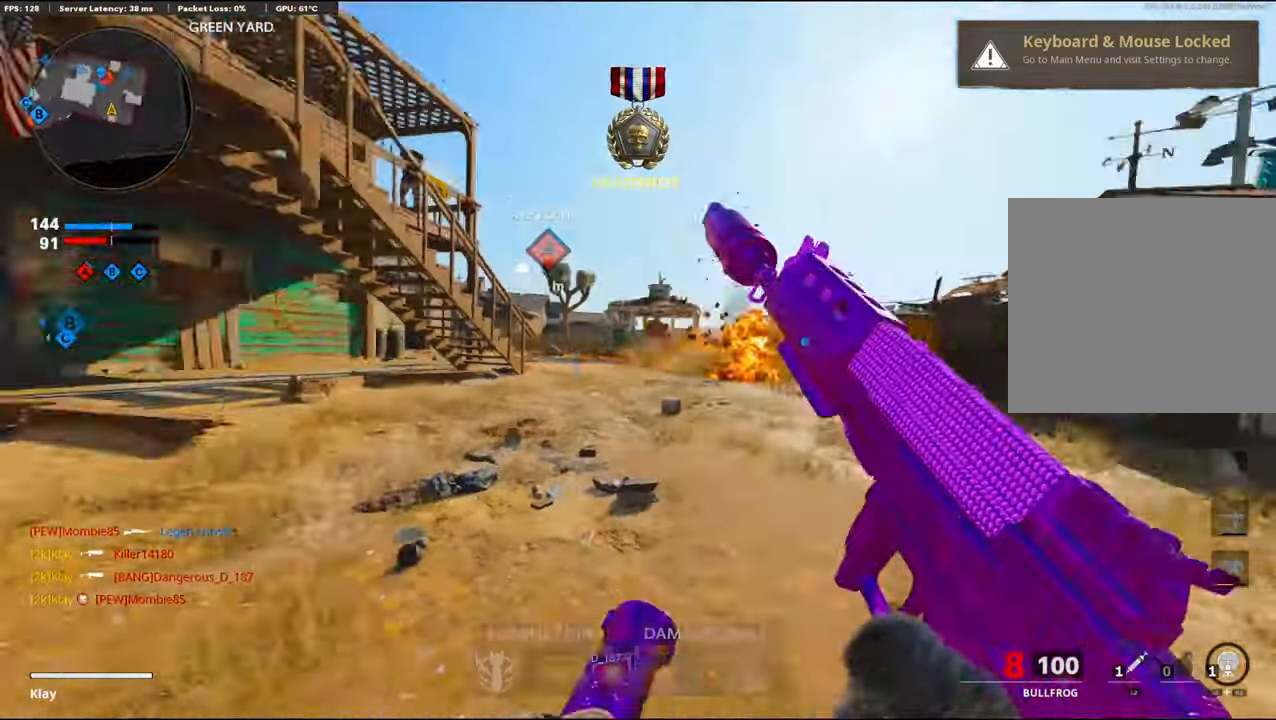
{"buttons": [], "left_stick": "up-left", "right_stick": "right", "events": [[50, "R3", "down"], [133, "R3", "up"], [200, "left_stick", "up-left"], [216, "right_stick", "center"], [466, "right_stick", "right"]]}
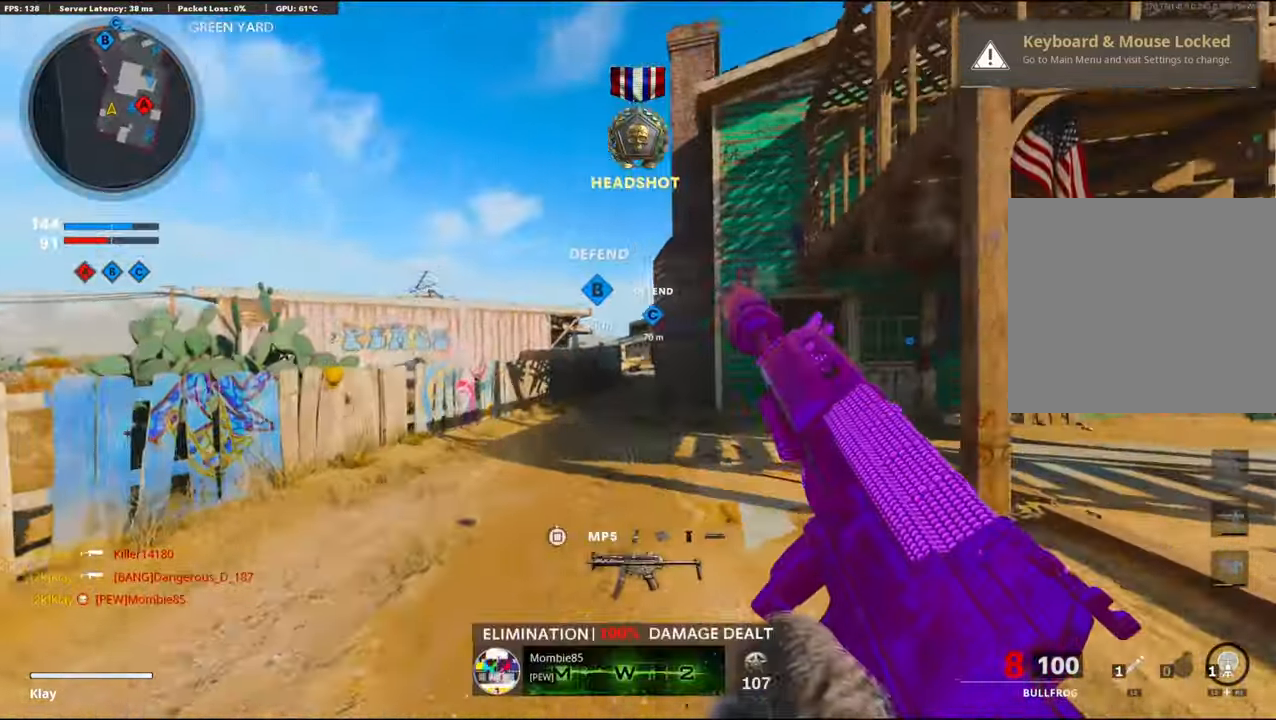
{"buttons": ["L3"], "left_stick": "up-left", "right_stick": "center", "events": [[66, "R3", "down"], [66, "right_stick", "center"], [166, "R3", "up"], [250, "R3", "down"], [416, "L3", "down"], [416, "R3", "up"]]}
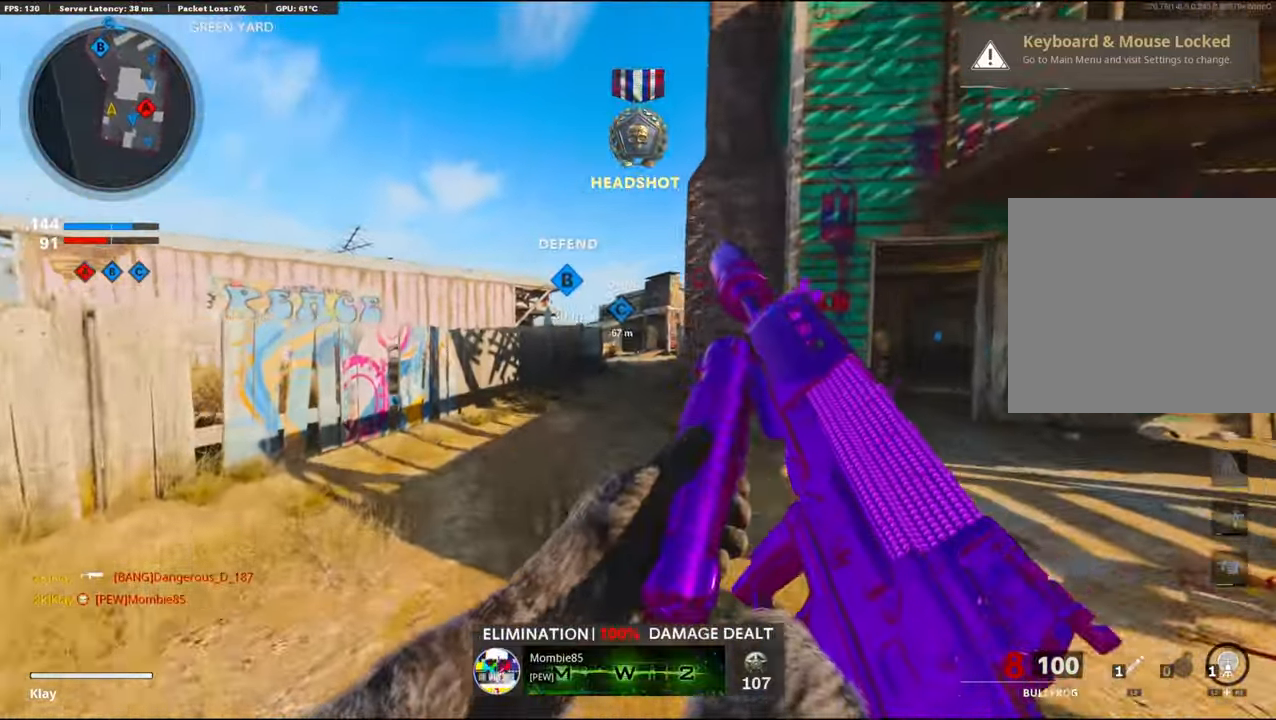
{"buttons": [], "left_stick": "up", "right_stick": "center", "events": [[300, "L3", "up"], [366, "TRIANGLE", "down"], [416, "TRIANGLE", "up"], [416, "left_stick", "up"], [466, "TRIANGLE", "down"], [500, "TRIANGLE", "up"]]}
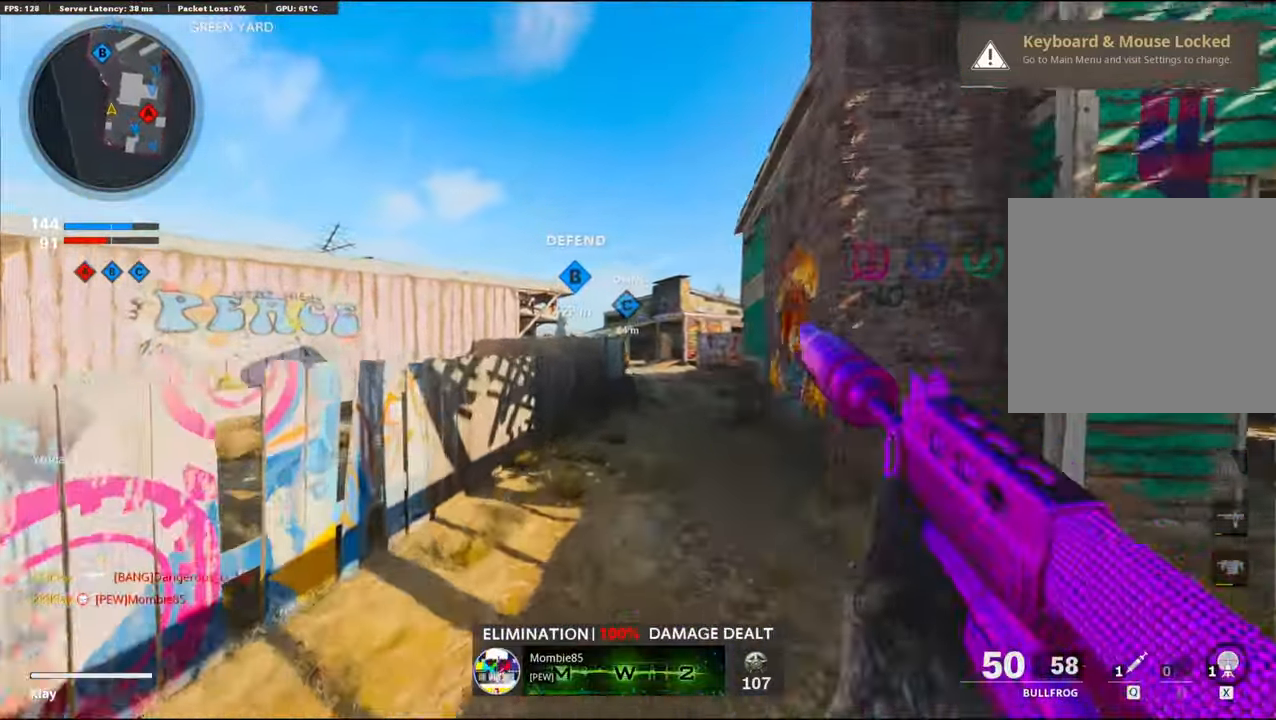
{"buttons": [], "left_stick": "up", "right_stick": "center", "events": [[116, "TRIANGLE", "down"], [183, "TRIANGLE", "up"], [233, "TRIANGLE", "down"], [366, "TRIANGLE", "up"]]}
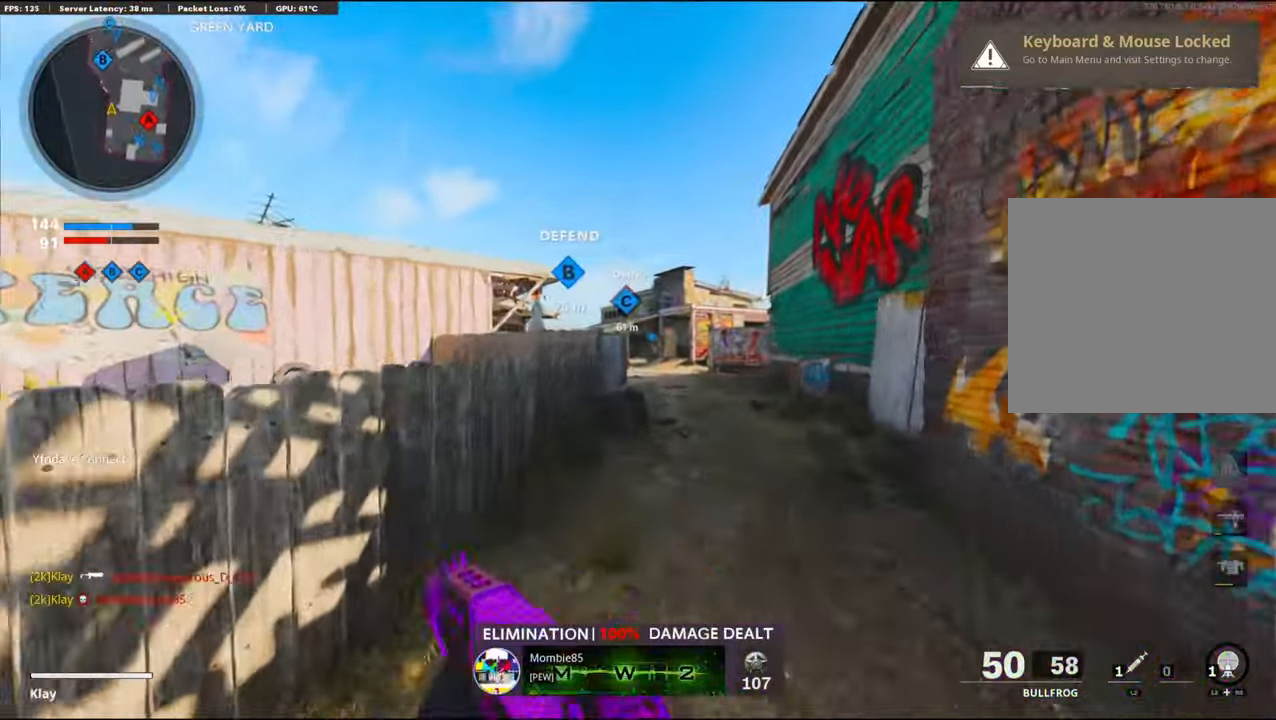
{"buttons": [], "left_stick": "up", "right_stick": "down-left", "events": [[416, "right_stick", "down-left"]]}
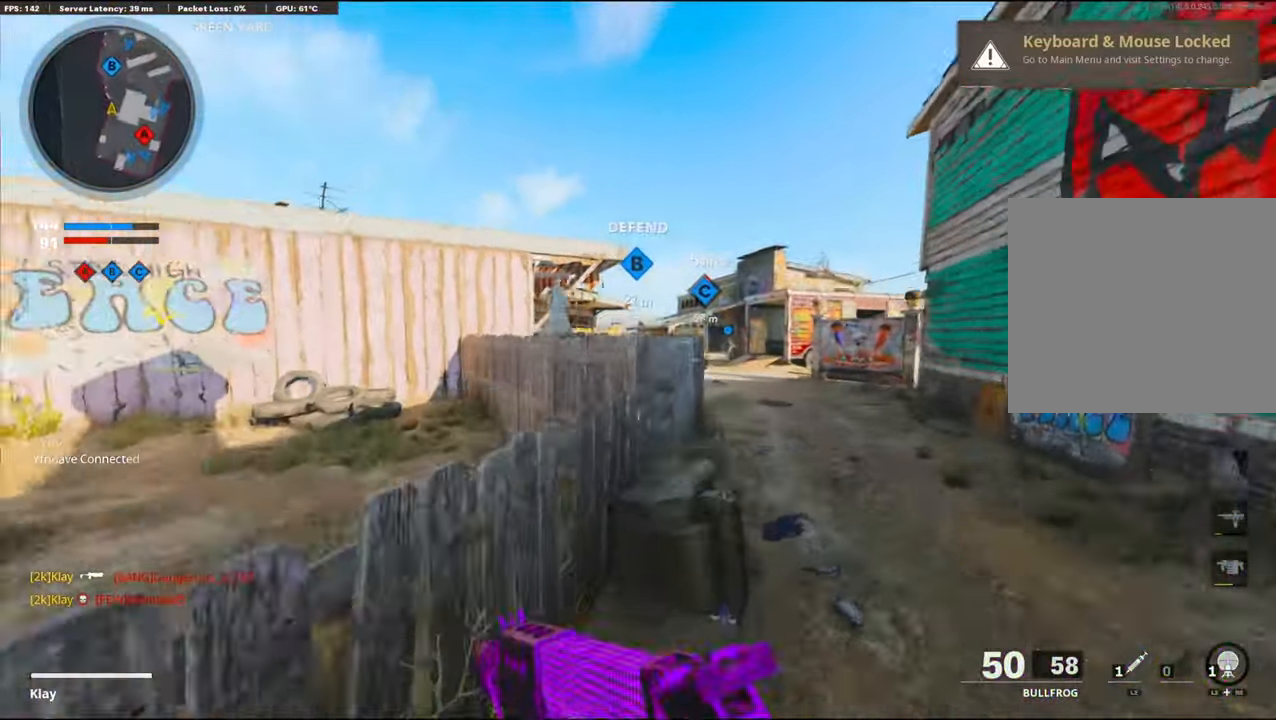
{"buttons": ["L1"], "left_stick": "up", "right_stick": "center", "events": [[366, "L1", "down"], [366, "right_stick", "center"]]}
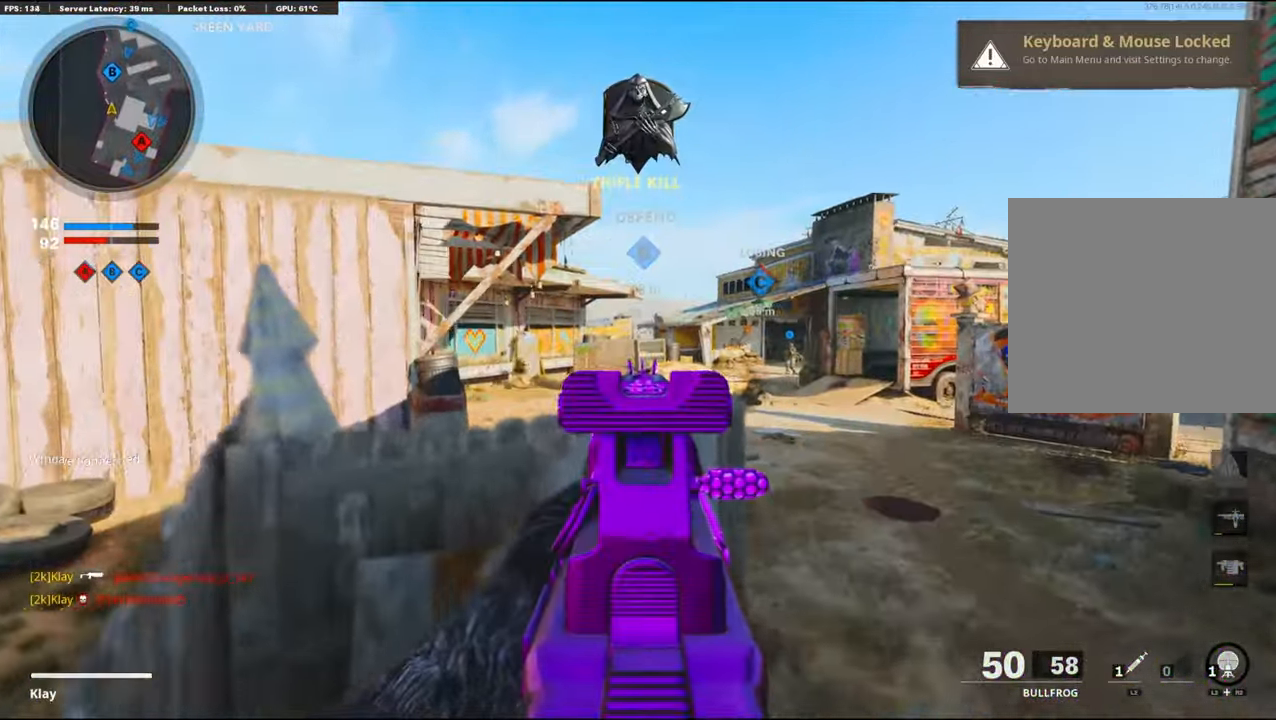
{"buttons": ["L1"], "left_stick": "up-right", "right_stick": "left", "events": [[33, "L1", "up"], [83, "right_stick", "left"], [217, "left_stick", "up-right"], [217, "right_stick", "center"], [350, "right_stick", "left"], [450, "L1", "down"]]}
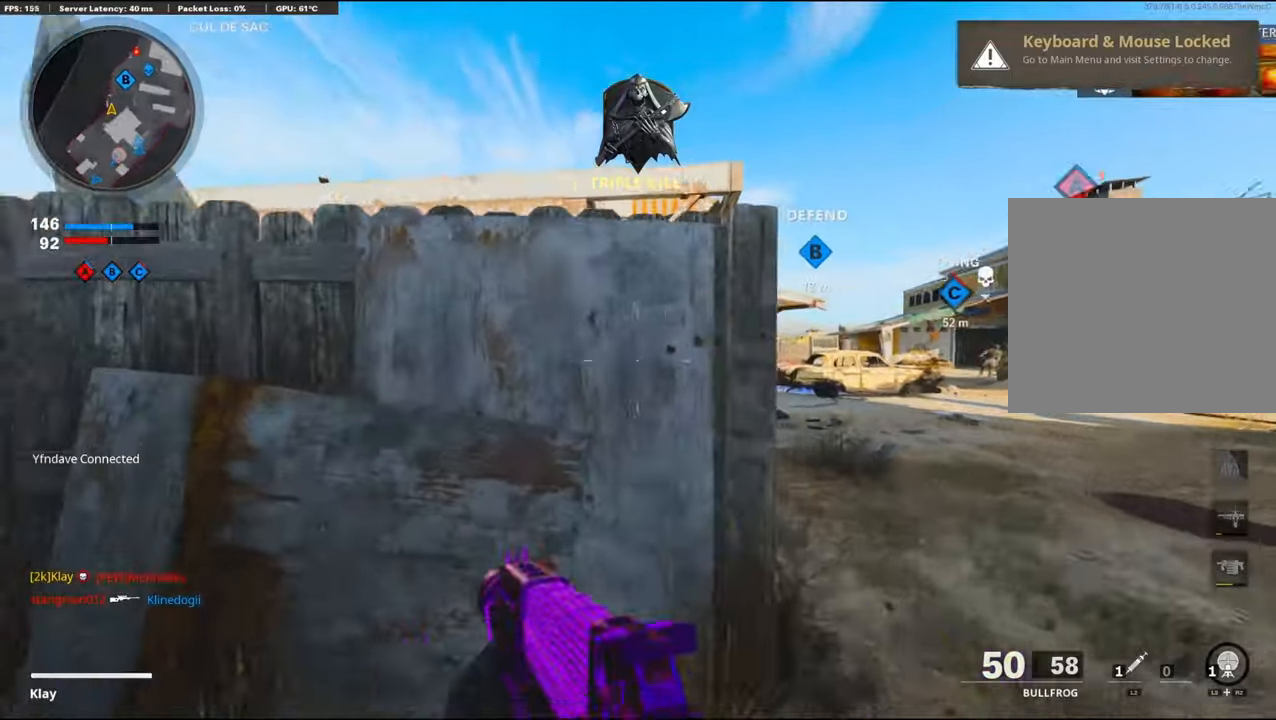
{"buttons": ["L1"], "left_stick": "up-right", "right_stick": "down-right", "events": [[67, "right_stick", "center"], [167, "right_stick", "down-right"]]}
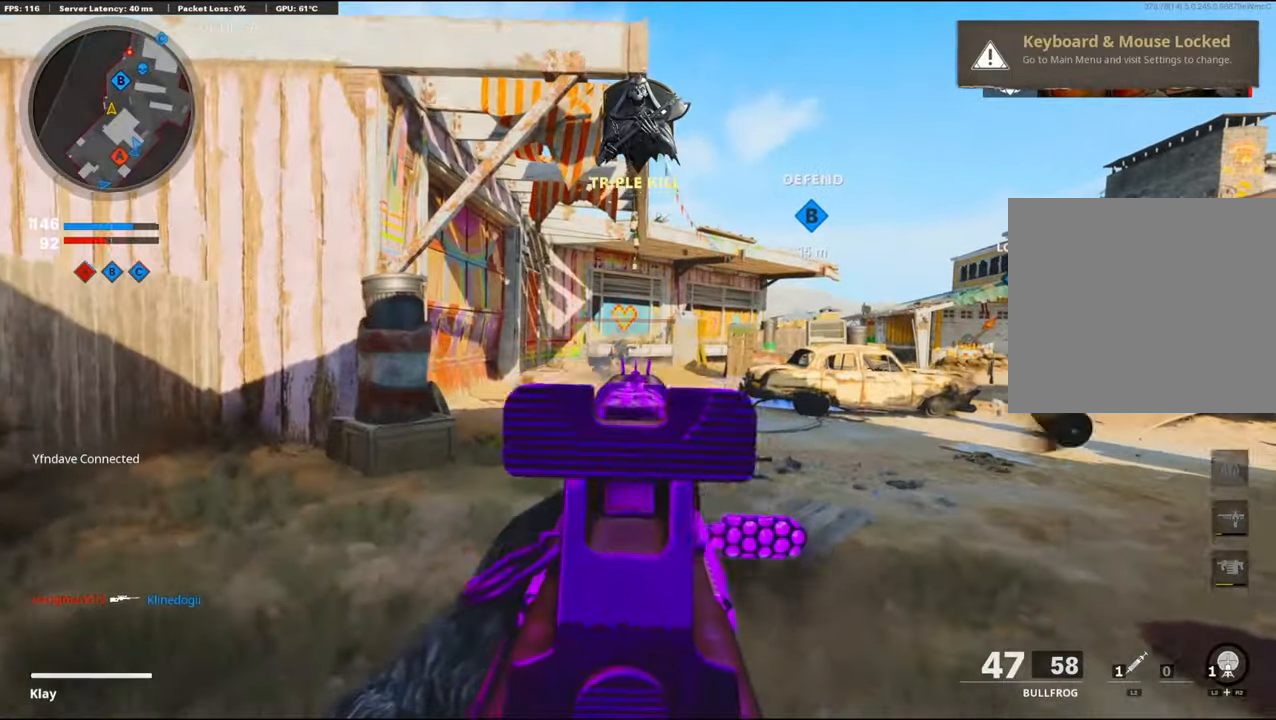
{"buttons": ["L1", "R1"], "left_stick": "up-right", "right_stick": "down-right", "events": [[50, "R1", "down"], [50, "right_stick", "center"], [133, "left_stick", "up-left"], [133, "right_stick", "left"], [367, "right_stick", "center"], [500, "left_stick", "up-right"], [500, "right_stick", "down-right"]]}
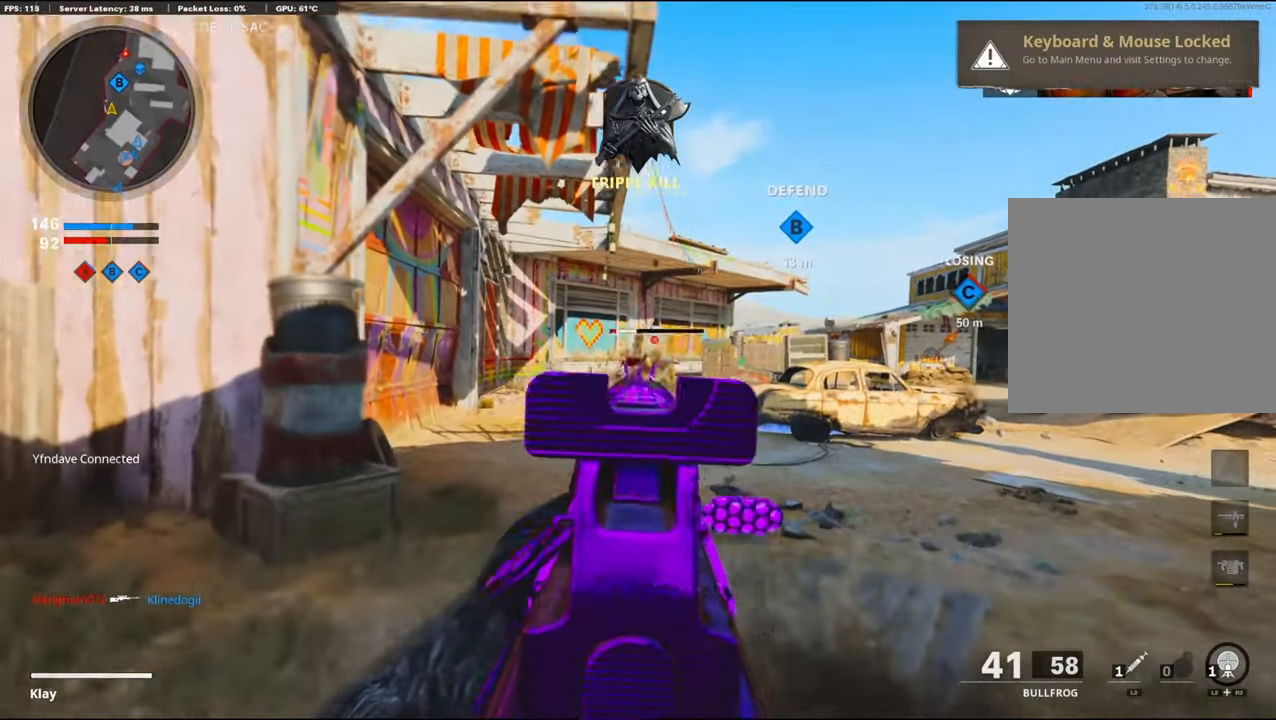
{"buttons": ["L3"], "left_stick": "up-left", "right_stick": "center", "events": [[283, "L1", "up"], [283, "right_stick", "center"], [383, "L3", "down"], [383, "R1", "up"], [383, "left_stick", "up-left"]]}
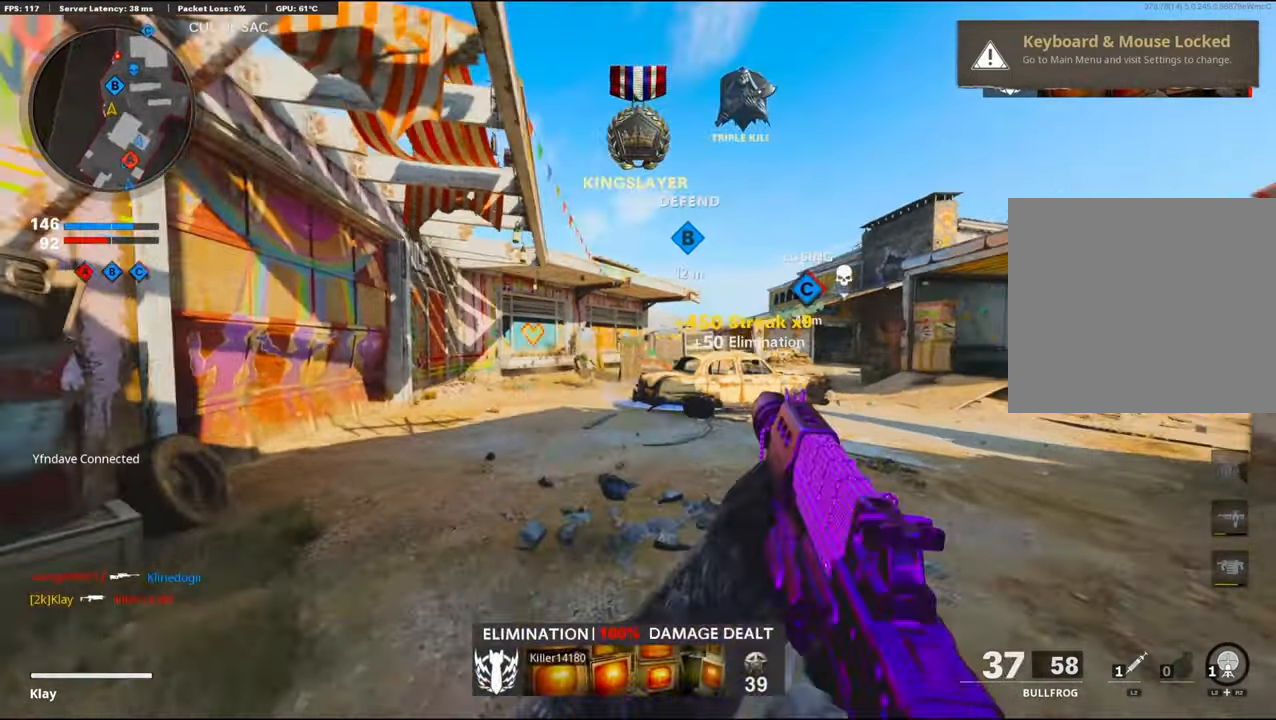
{"buttons": ["L3"], "left_stick": "up-left", "right_stick": "center", "events": []}
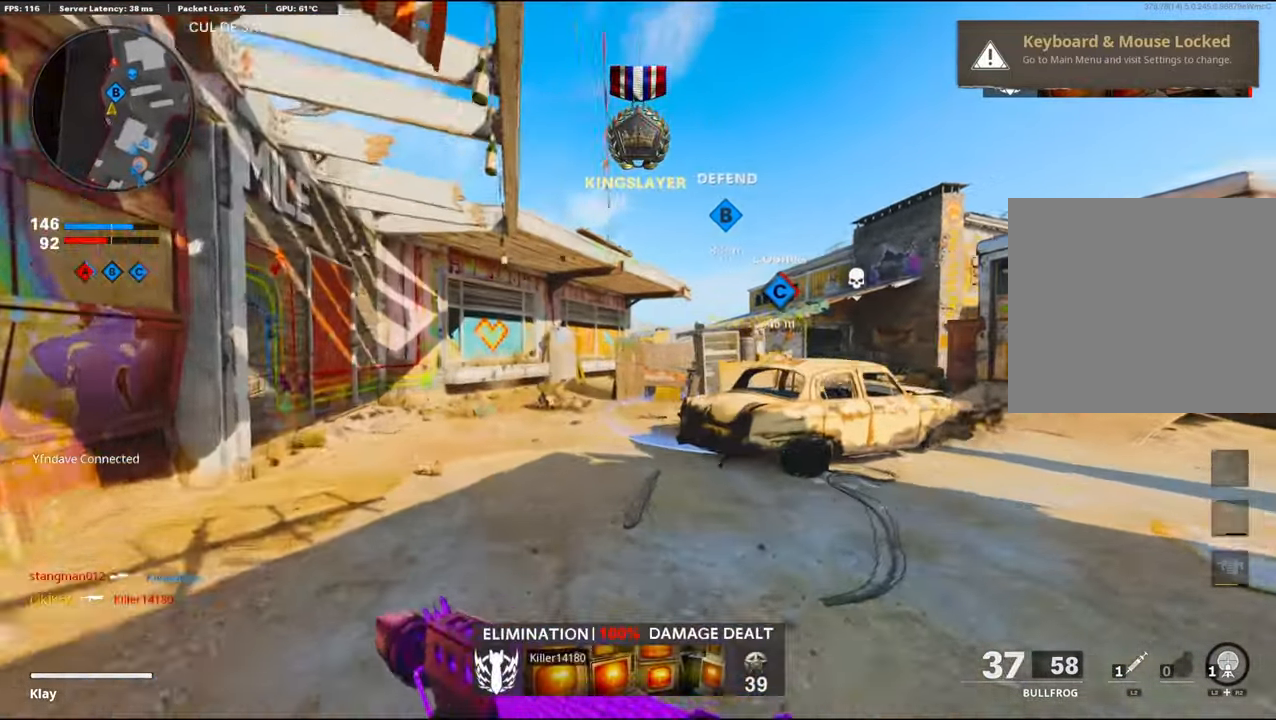
{"buttons": ["R3"], "left_stick": "up-left", "right_stick": "center", "events": [[33, "L3", "up"], [117, "right_stick", "right"], [167, "right_stick", "center"], [417, "R3", "down"]]}
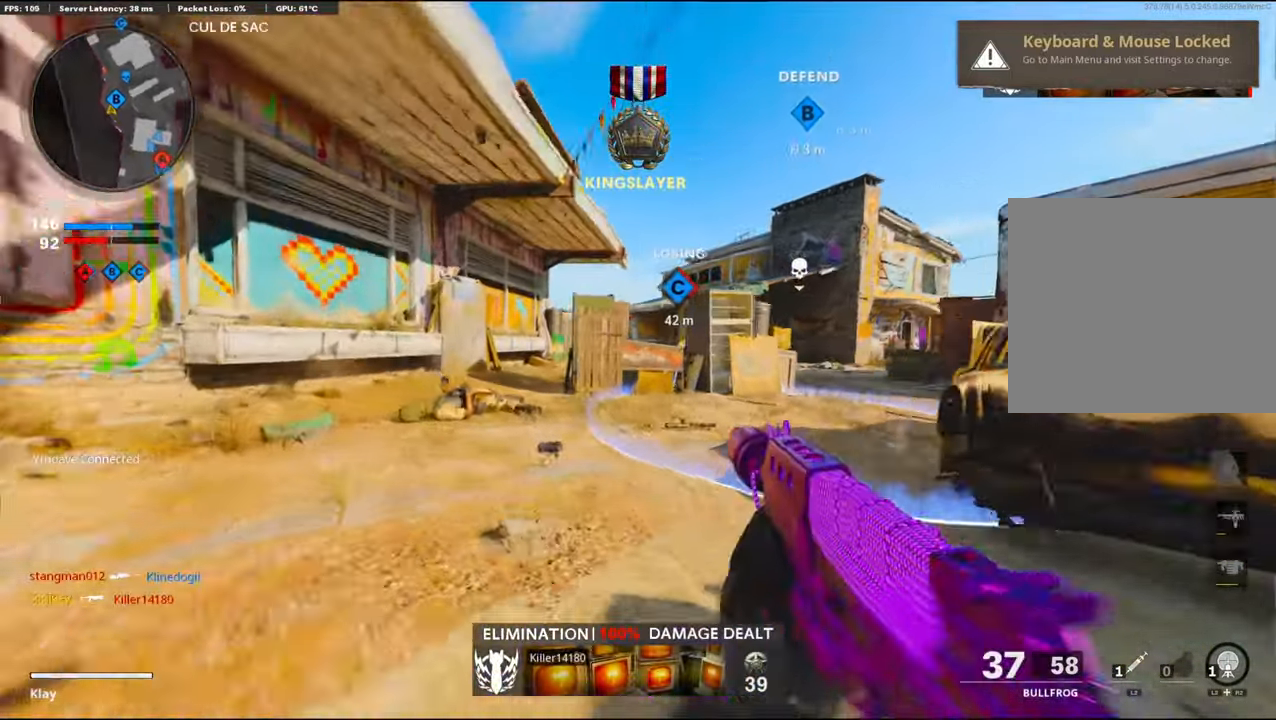
{"buttons": ["L3"], "left_stick": "up-left", "right_stick": "center", "events": [[33, "R3", "up"], [383, "L3", "down"]]}
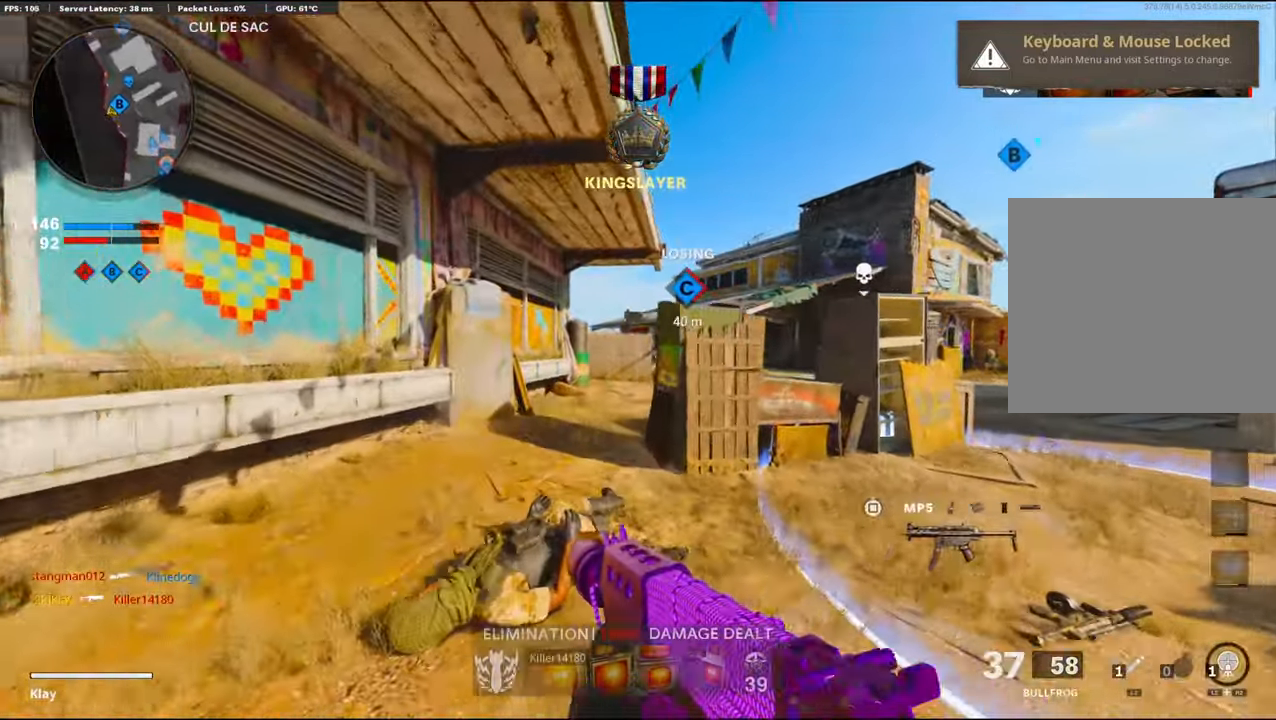
{"buttons": ["L1"], "left_stick": "up-left", "right_stick": "center", "events": [[167, "right_stick", "right"], [300, "L1", "down"], [300, "L3", "up"], [300, "right_stick", "center"]]}
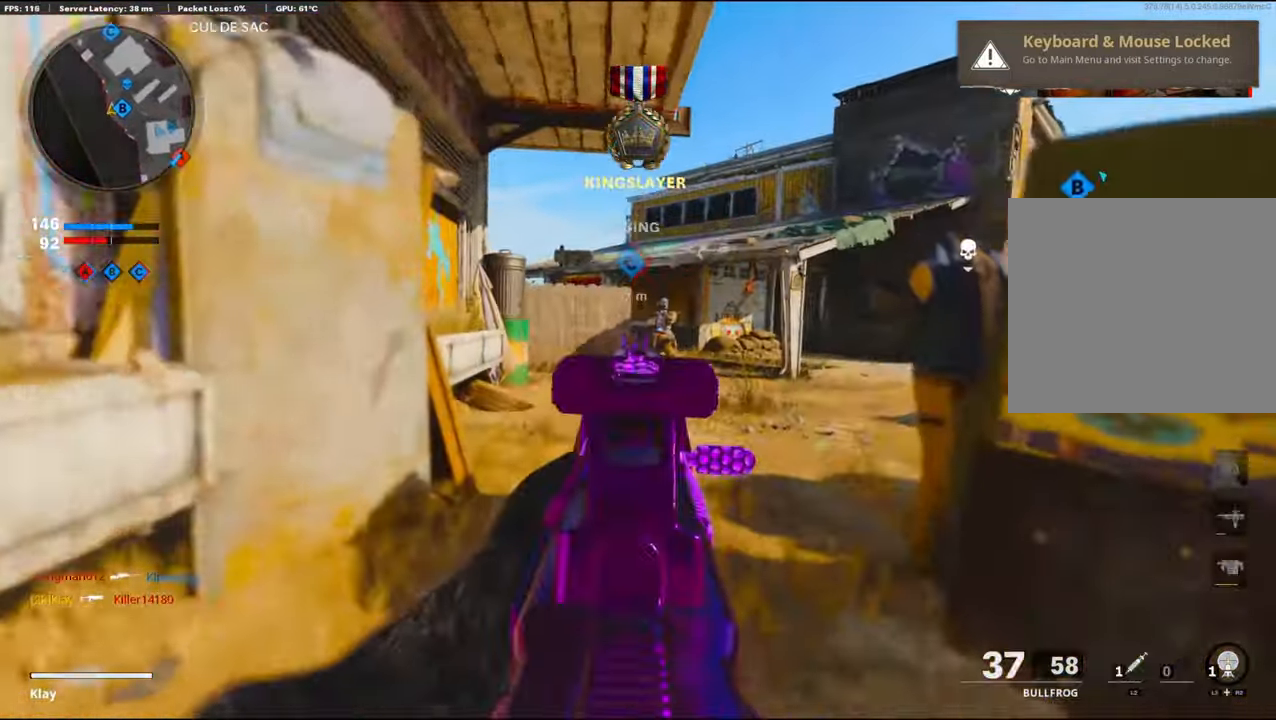
{"buttons": ["L1", "R1"], "left_stick": "left", "right_stick": "down-left", "events": [[117, "R1", "down"], [117, "left_stick", "right"], [117, "right_stick", "up-right"], [250, "right_stick", "center"], [367, "left_stick", "left"], [367, "right_stick", "down-left"]]}
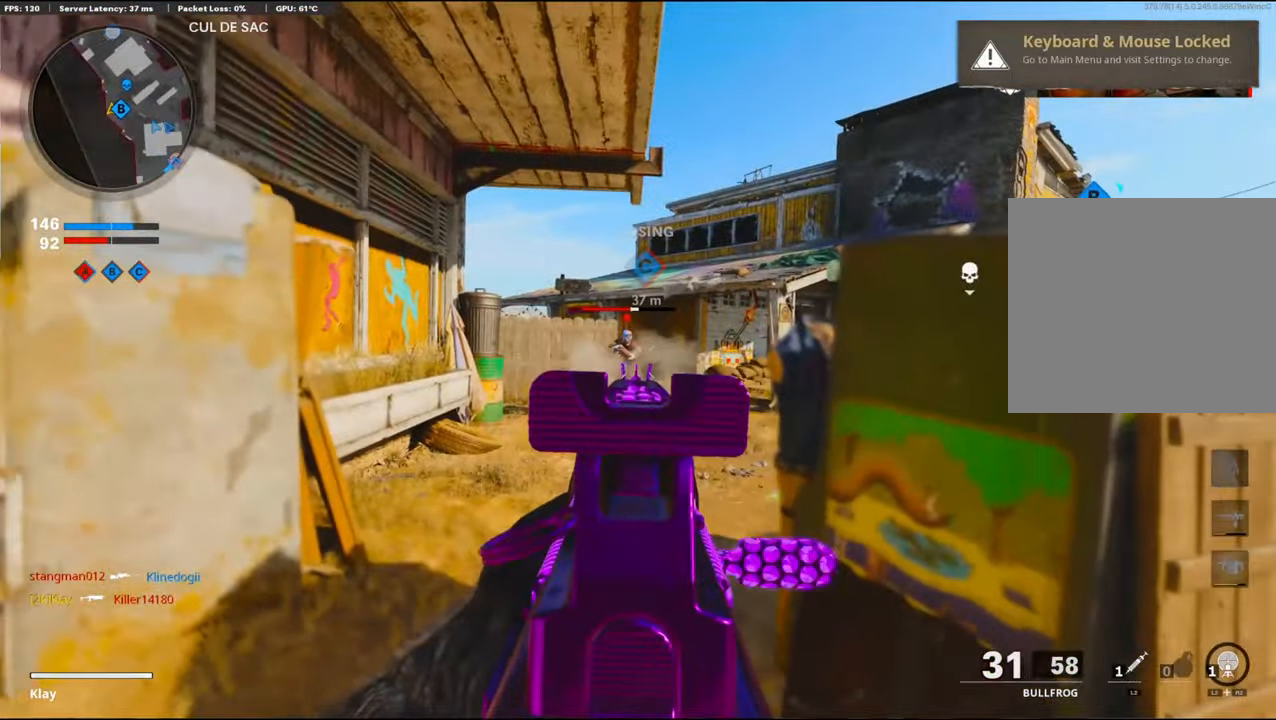
{"buttons": ["SQUARE", "R1"], "left_stick": "right", "right_stick": "center", "events": [[67, "right_stick", "down"], [183, "right_stick", "center"], [333, "left_stick", "up"], [433, "L1", "up"], [433, "left_stick", "right"], [500, "SQUARE", "down"]]}
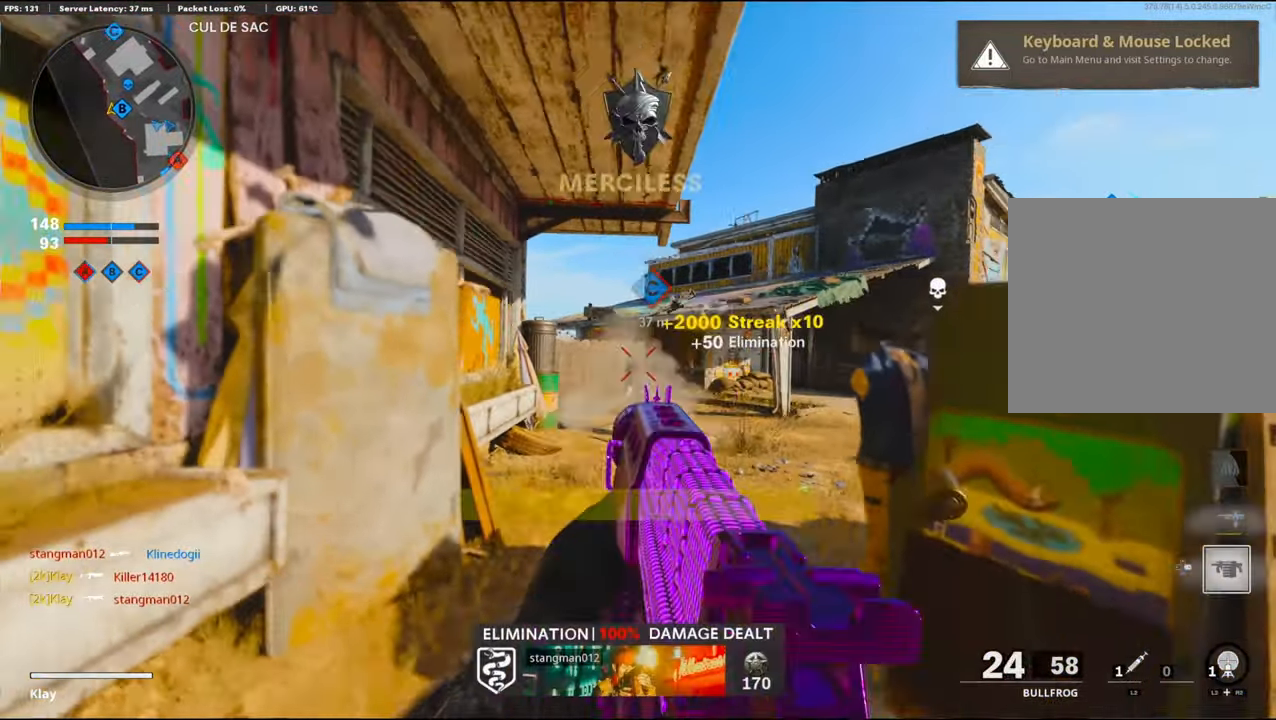
{"buttons": ["R3"], "left_stick": "right", "right_stick": "center", "events": [[33, "R1", "up"], [150, "SQUARE", "up"], [150, "left_stick", "up-right"], [350, "R3", "down"], [350, "left_stick", "right"]]}
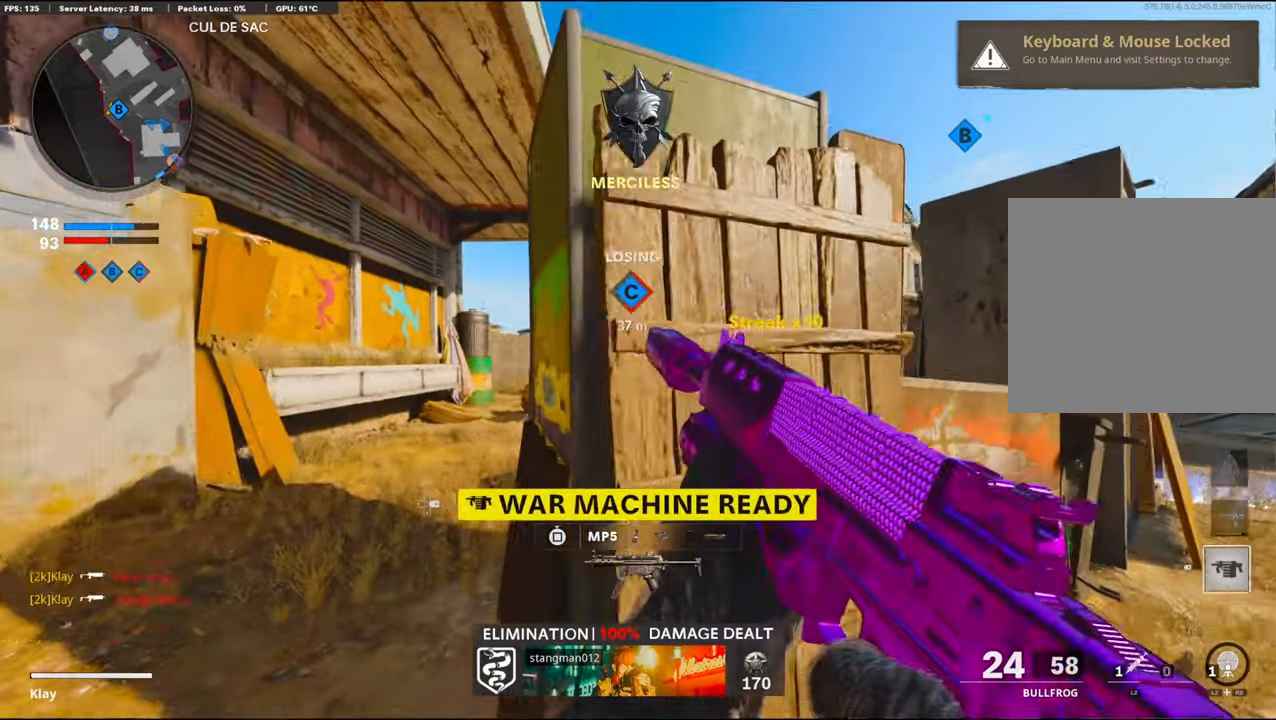
{"buttons": ["L3"], "left_stick": "up-left", "right_stick": "center", "events": [[17, "left_stick", "left"], [267, "left_stick", "up-left"], [300, "R3", "up"], [384, "L3", "down"]]}
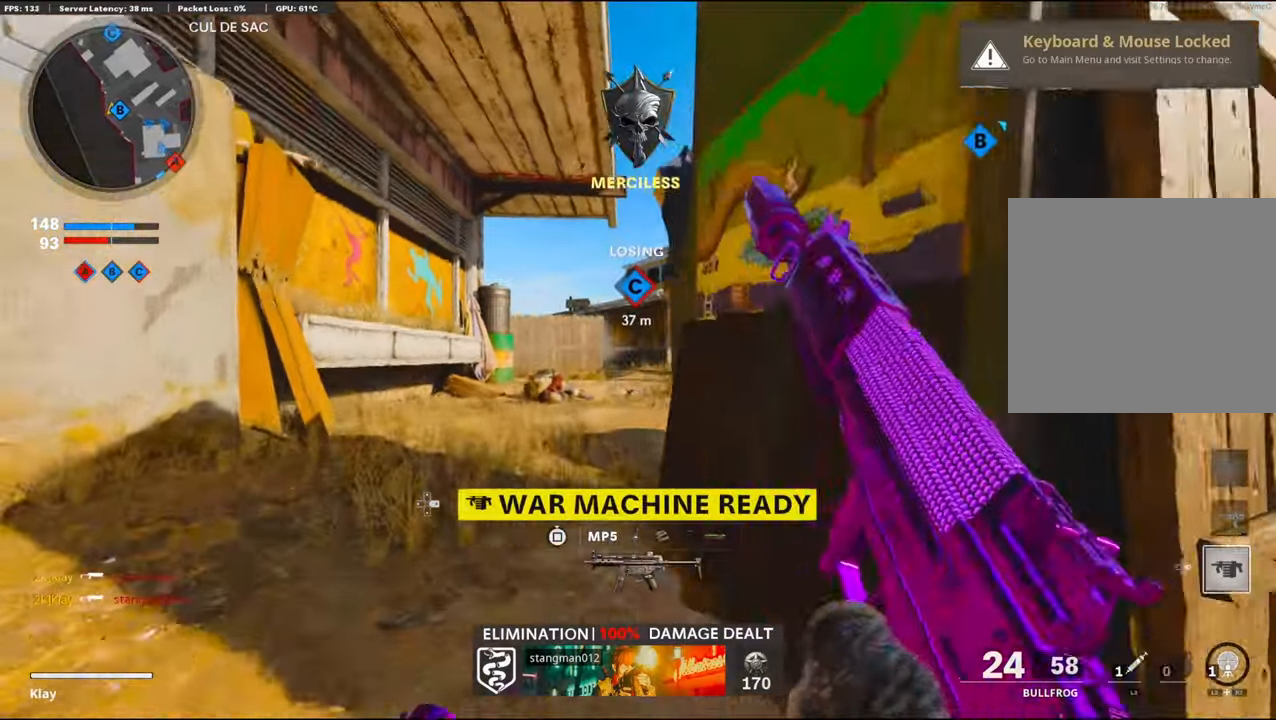
{"buttons": [], "left_stick": "up-left", "right_stick": "center", "events": [[250, "L3", "up"], [284, "right_stick", "down-right"], [467, "right_stick", "center"]]}